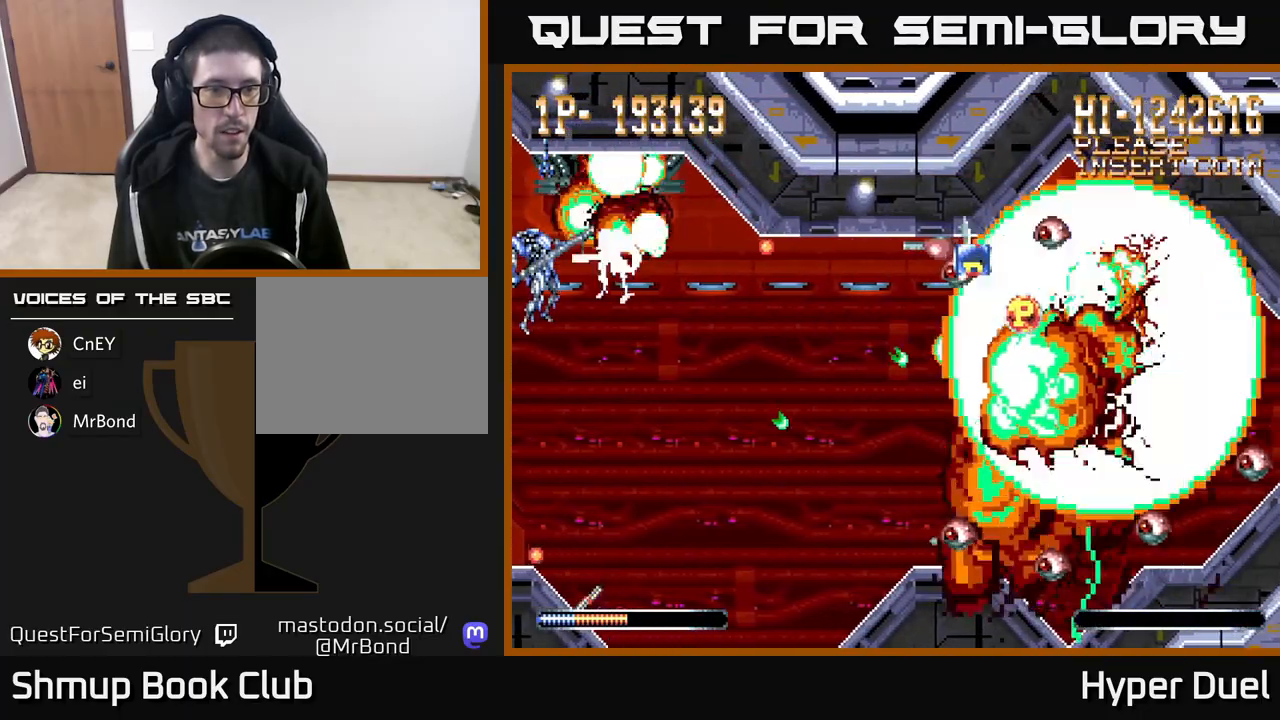
Gameplay with a controller (Xbox layout); each line is a JSON object with the inputs held at the frame after it. "events" lists button and stick changes between this image and that frame as [ms after this image, input, new state], when the widget could be followed in between. Not read: left_stick.
{"buttons": ["A", "X", "DPAD_RIGHT"], "right_stick": "center", "events": [[67, "DPAD_DOWN", "down"], [117, "A", "down"], [150, "X", "up"], [333, "DPAD_RIGHT", "down"], [383, "X", "down"], [400, "DPAD_DOWN", "up"]]}
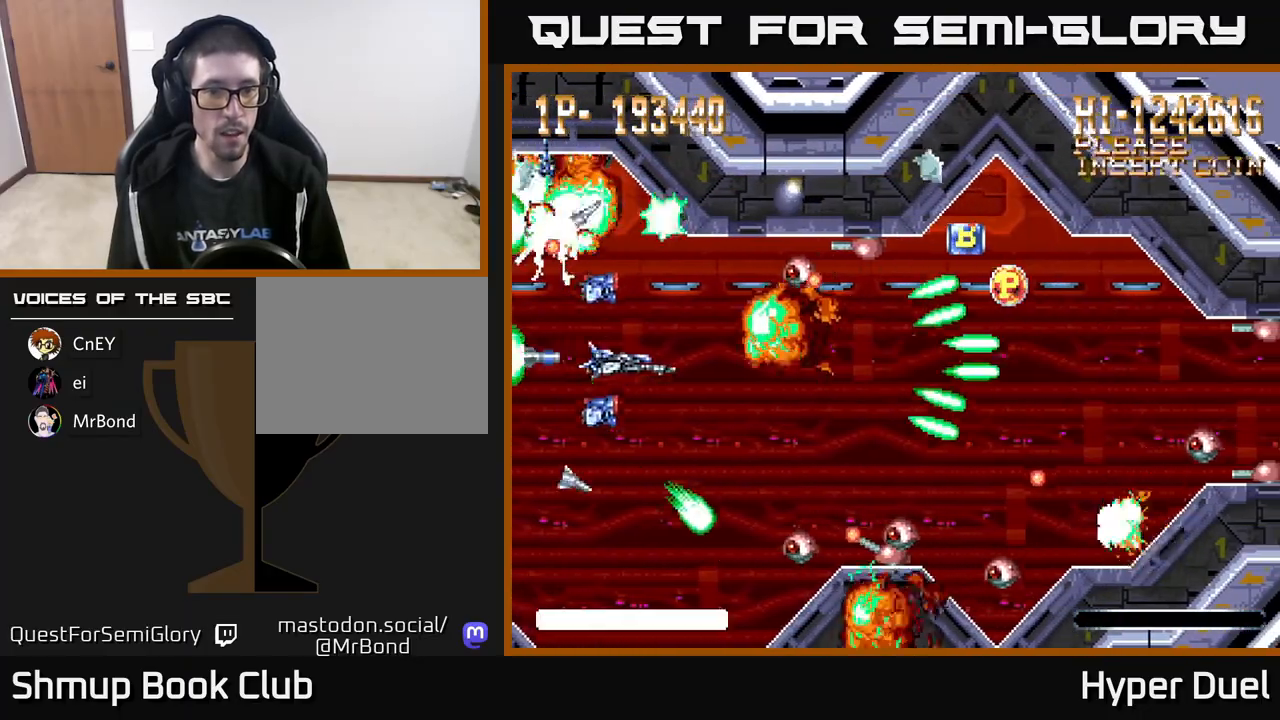
{"buttons": ["A", "X", "DPAD_UP", "DPAD_RIGHT"], "right_stick": "center", "events": [[17, "DPAD_DOWN", "down"], [117, "DPAD_DOWN", "up"], [500, "DPAD_UP", "down"]]}
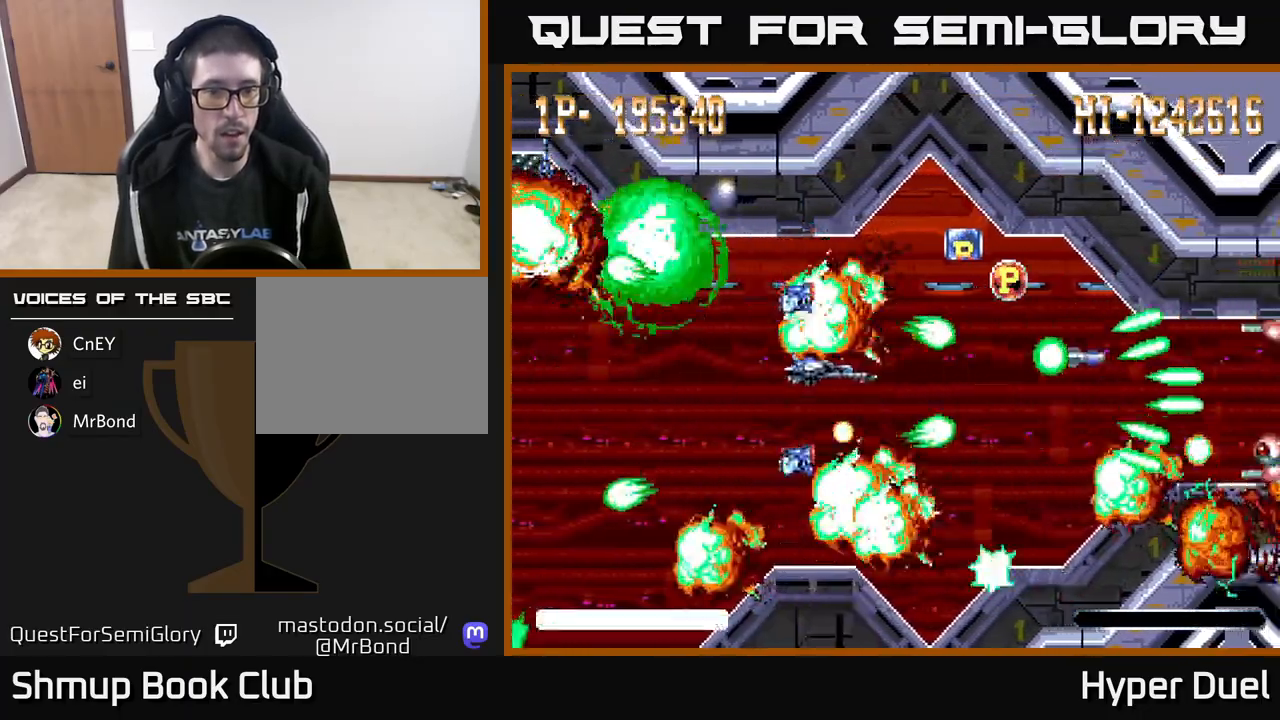
{"buttons": ["A", "DPAD_UP"], "right_stick": "center", "events": [[83, "DPAD_RIGHT", "up"], [133, "DPAD_UP", "up"], [150, "DPAD_RIGHT", "down"], [250, "DPAD_DOWN", "down"], [333, "DPAD_DOWN", "up"], [367, "X", "up"], [383, "DPAD_UP", "down"], [433, "DPAD_RIGHT", "up"]]}
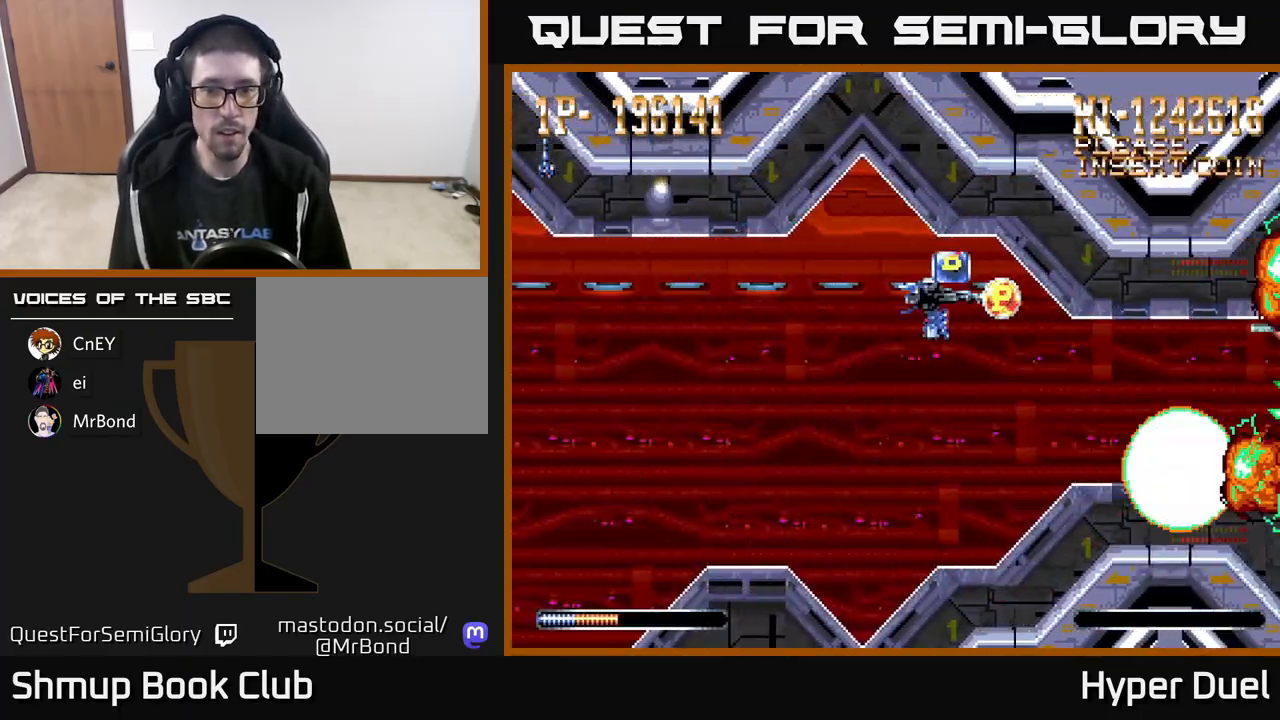
{"buttons": ["A", "DPAD_LEFT"], "right_stick": "center"}
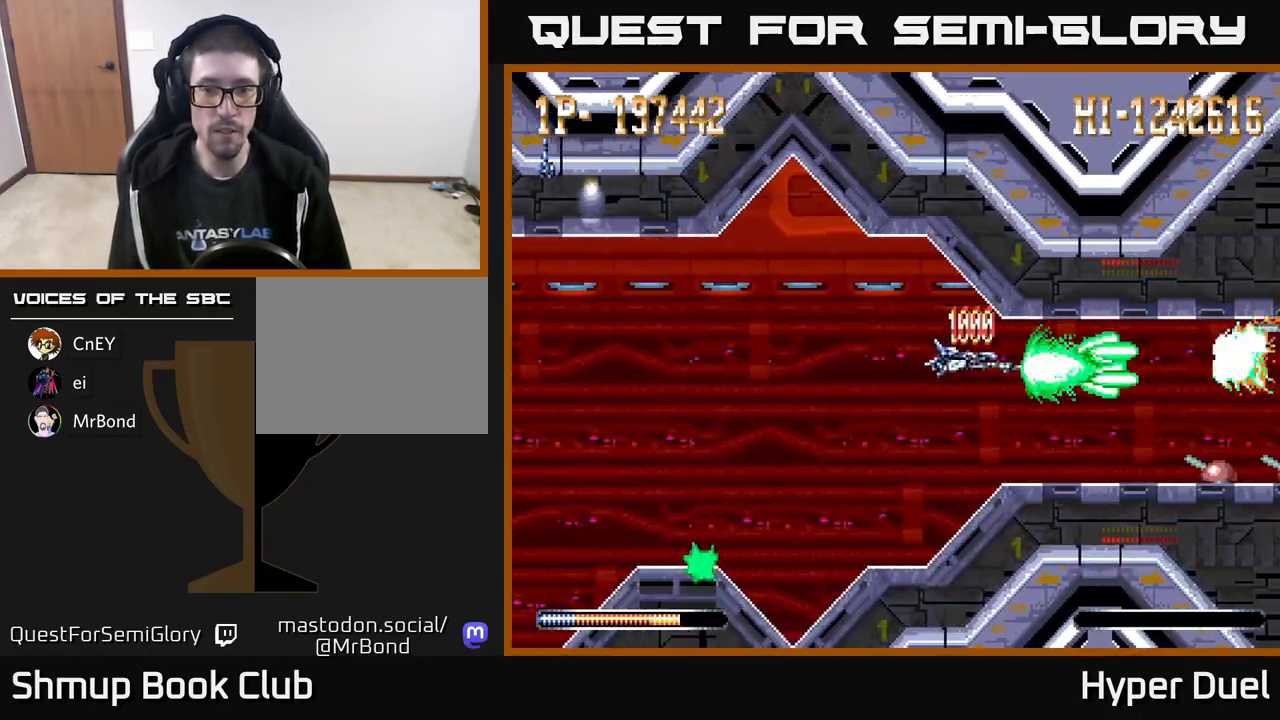
{"buttons": ["A", "DPAD_LEFT"], "right_stick": "center", "events": [[33, "DPAD_DOWN", "down"], [150, "DPAD_DOWN", "up"], [200, "DPAD_UP", "down"], [267, "DPAD_UP", "up"], [300, "DPAD_DOWN", "down"], [350, "DPAD_LEFT", "up"], [367, "DPAD_DOWN", "up"], [433, "DPAD_LEFT", "down"]]}
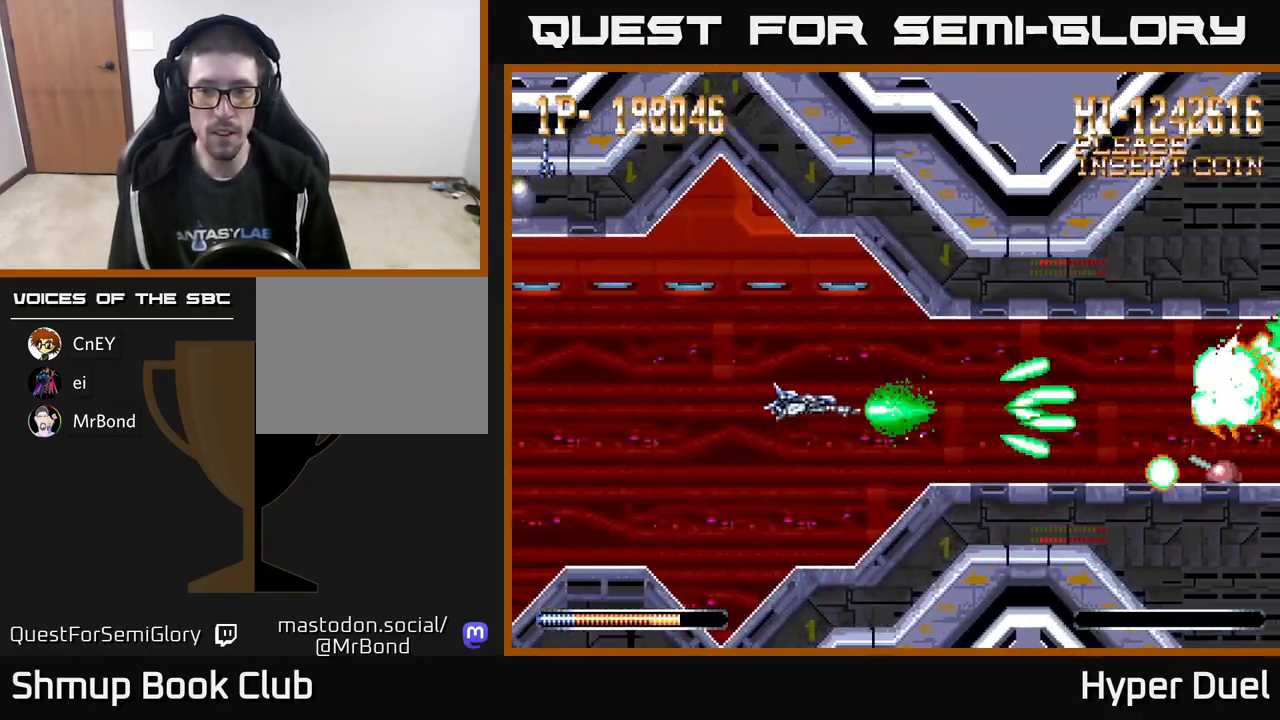
{"buttons": ["A"], "right_stick": "center", "events": [[300, "DPAD_LEFT", "up"]]}
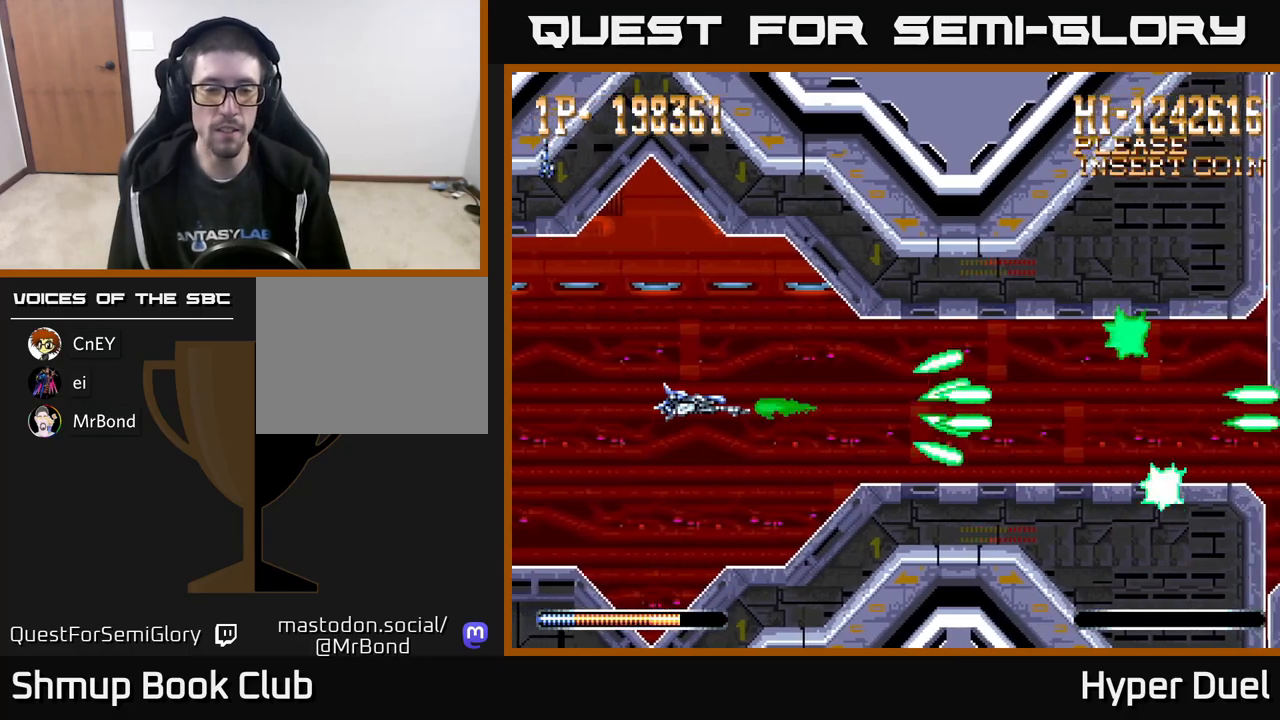
{"buttons": ["A"], "right_stick": "center", "events": []}
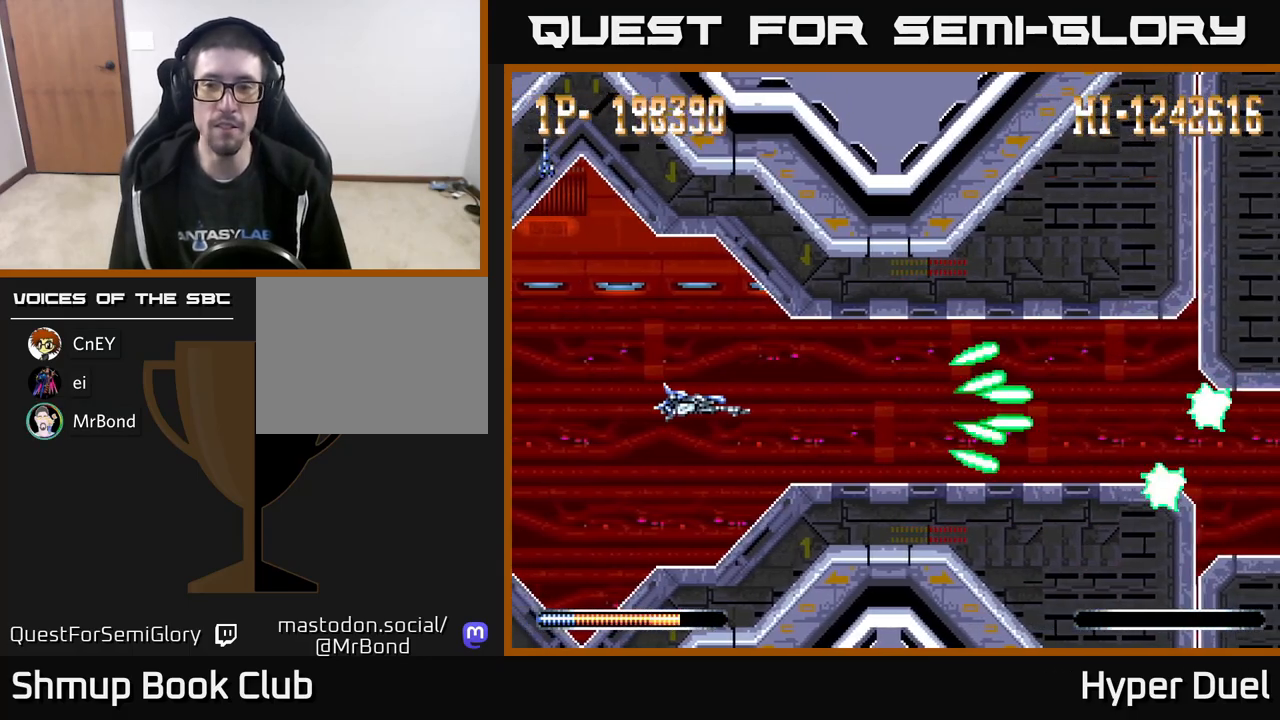
{"buttons": ["A"], "right_stick": "center", "events": []}
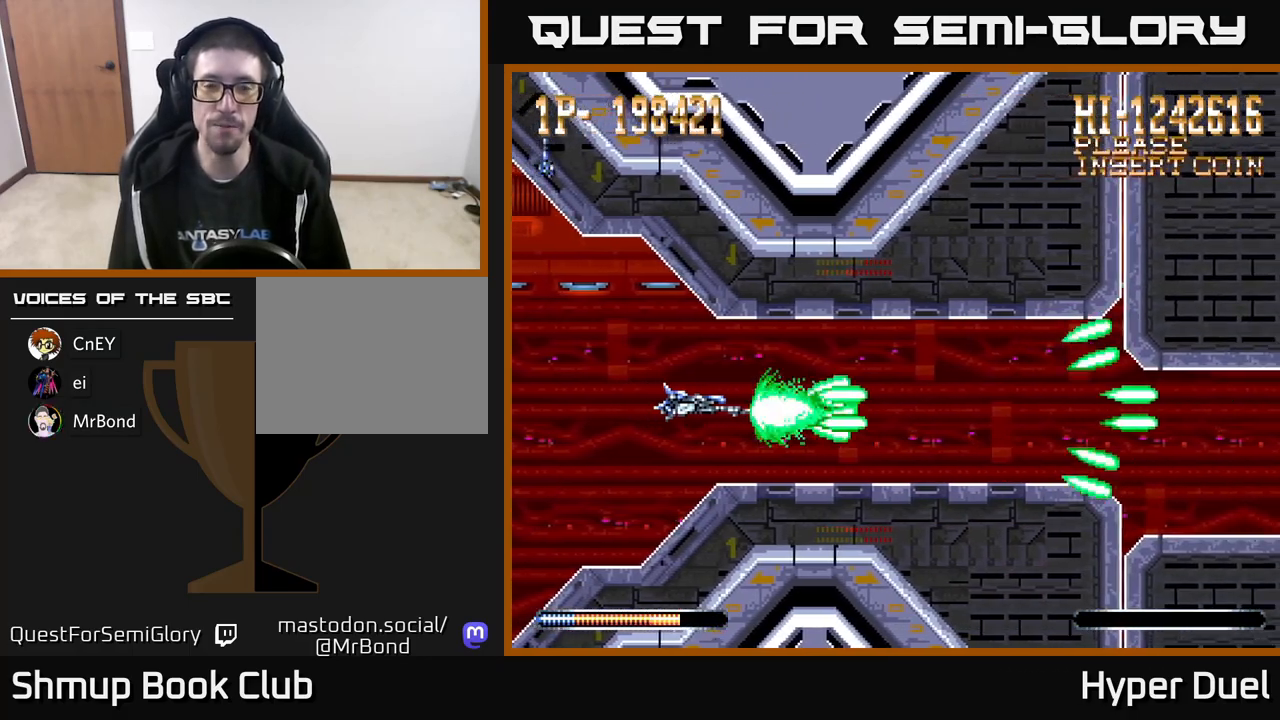
{"buttons": ["A"], "right_stick": "center", "events": []}
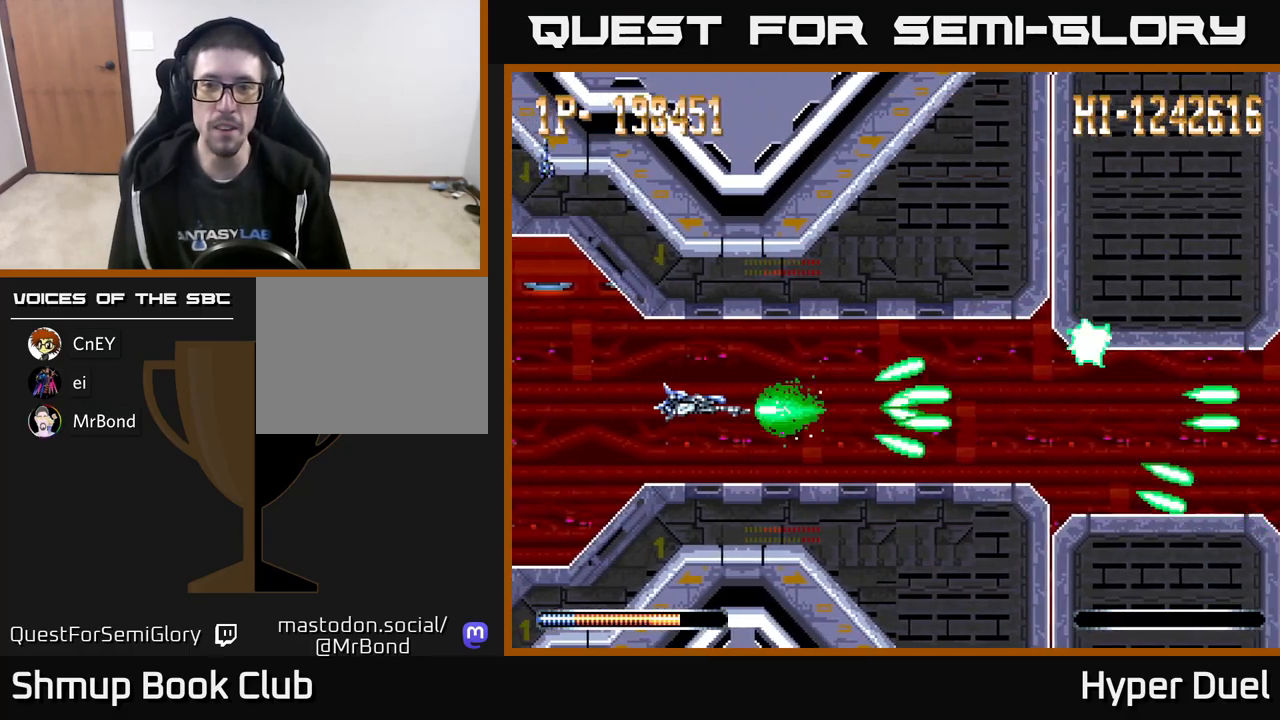
{"buttons": ["A", "DPAD_RIGHT"], "right_stick": "center", "events": [[267, "DPAD_RIGHT", "down"]]}
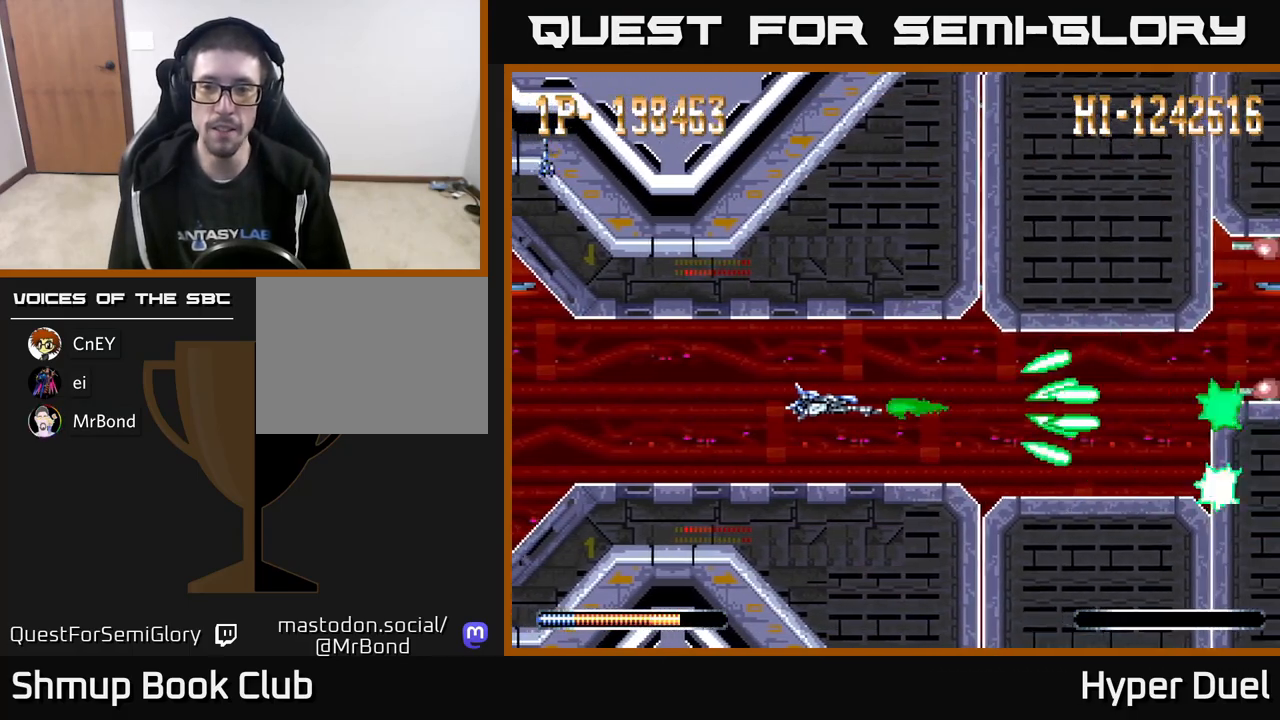
{"buttons": ["A"], "right_stick": "center", "events": [[250, "DPAD_RIGHT", "up"], [250, "DPAD_UP", "down"], [350, "DPAD_UP", "up"]]}
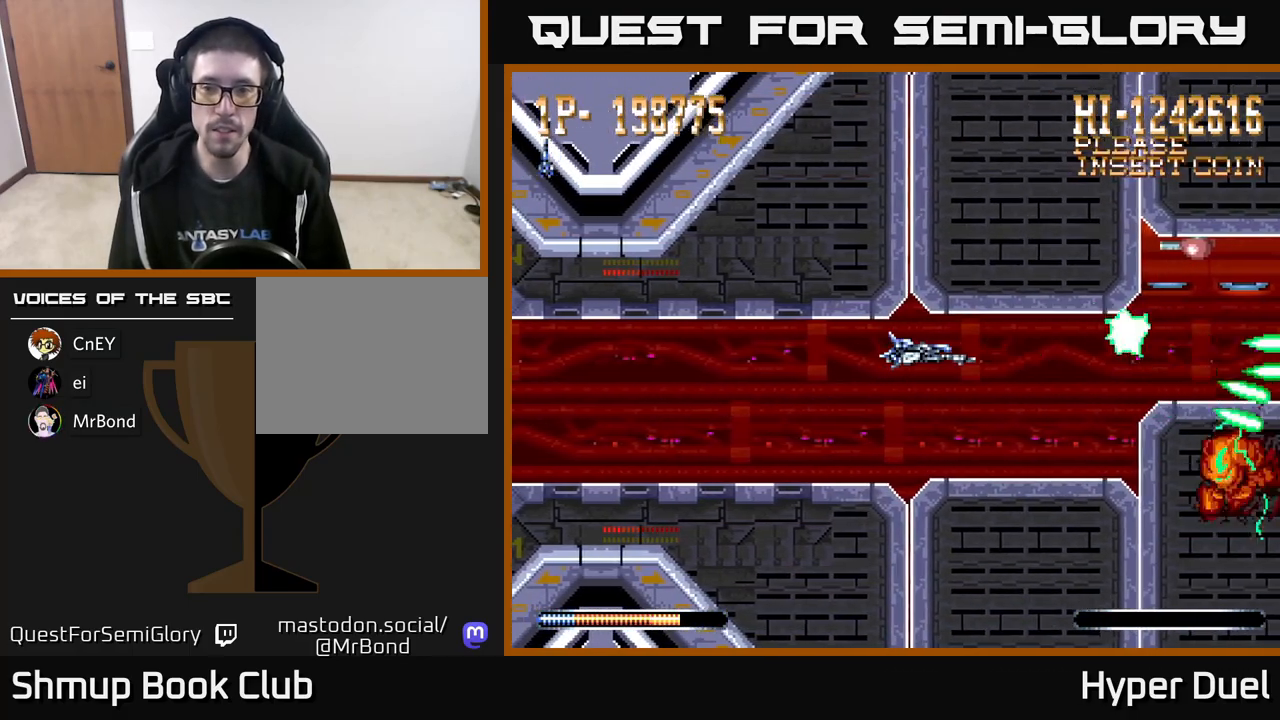
{"buttons": ["A", "DPAD_RIGHT"], "right_stick": "center", "events": [[417, "DPAD_RIGHT", "down"]]}
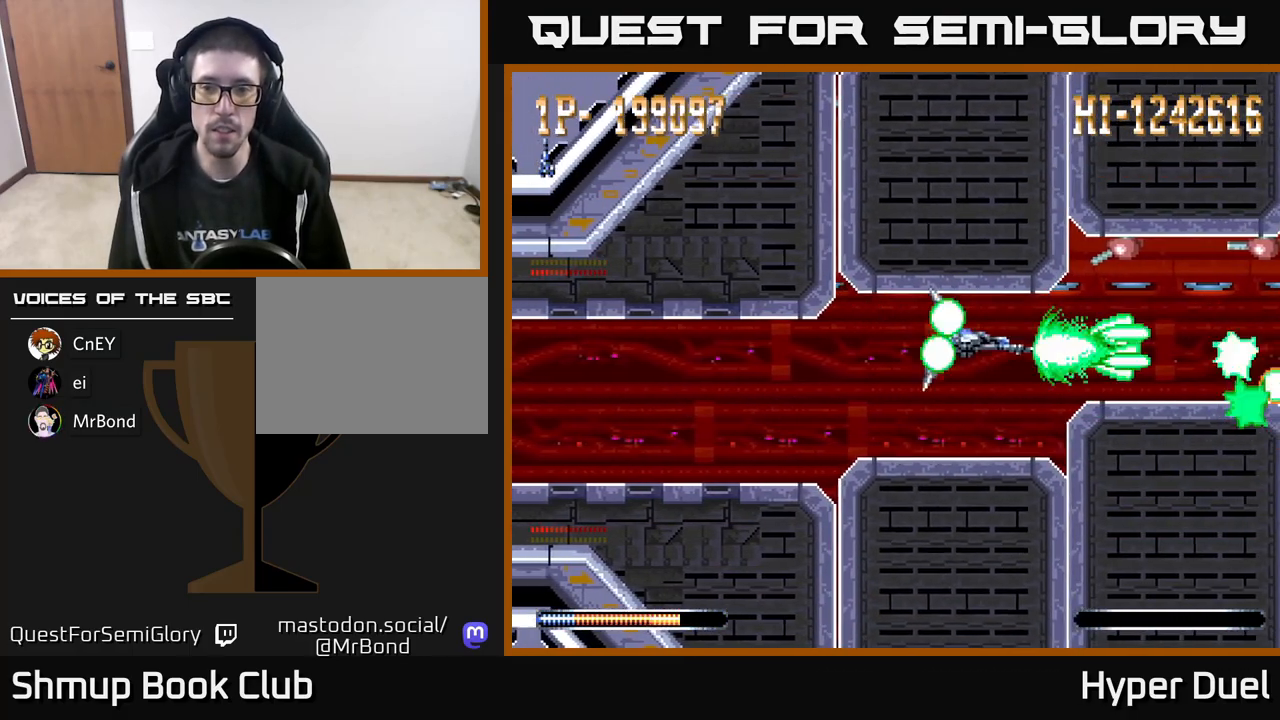
{"buttons": ["A"], "right_stick": "center", "events": [[17, "DPAD_UP", "down"], [100, "DPAD_UP", "up"], [183, "X", "down"], [467, "X", "up"], [500, "DPAD_RIGHT", "up"]]}
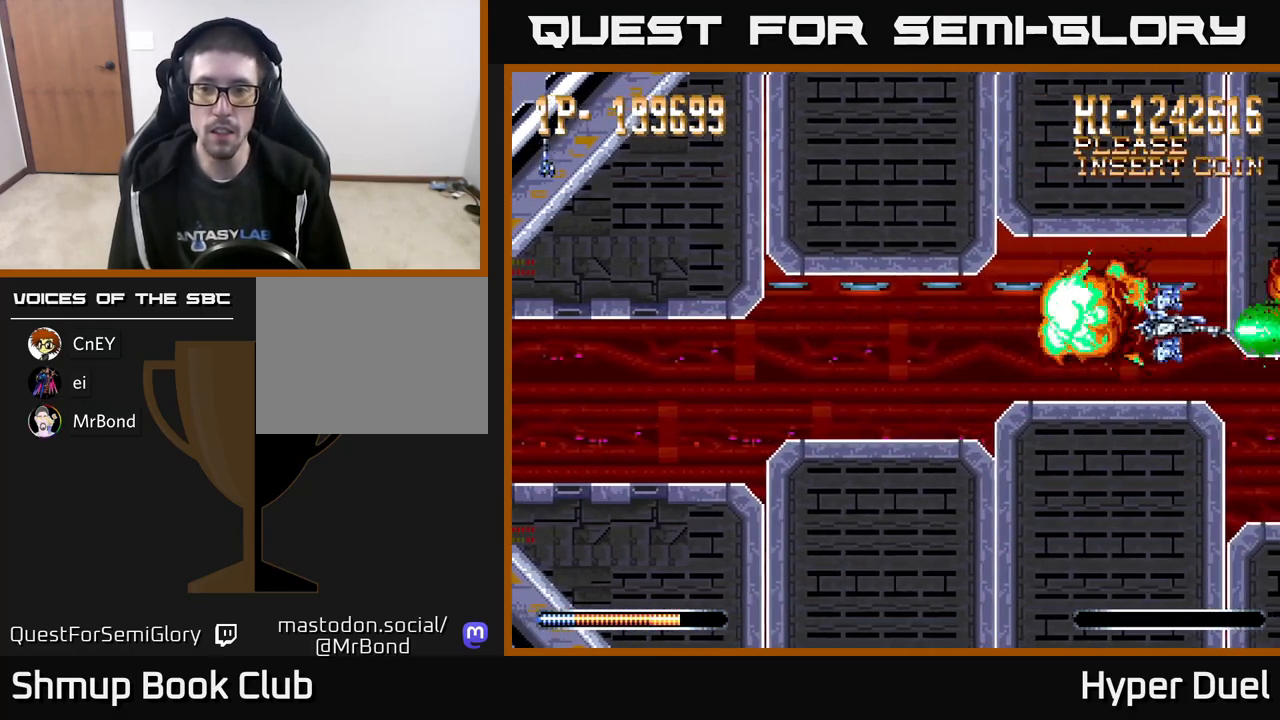
{"buttons": ["A"], "right_stick": "center", "events": [[33, "DPAD_LEFT", "down"], [367, "DPAD_LEFT", "up"]]}
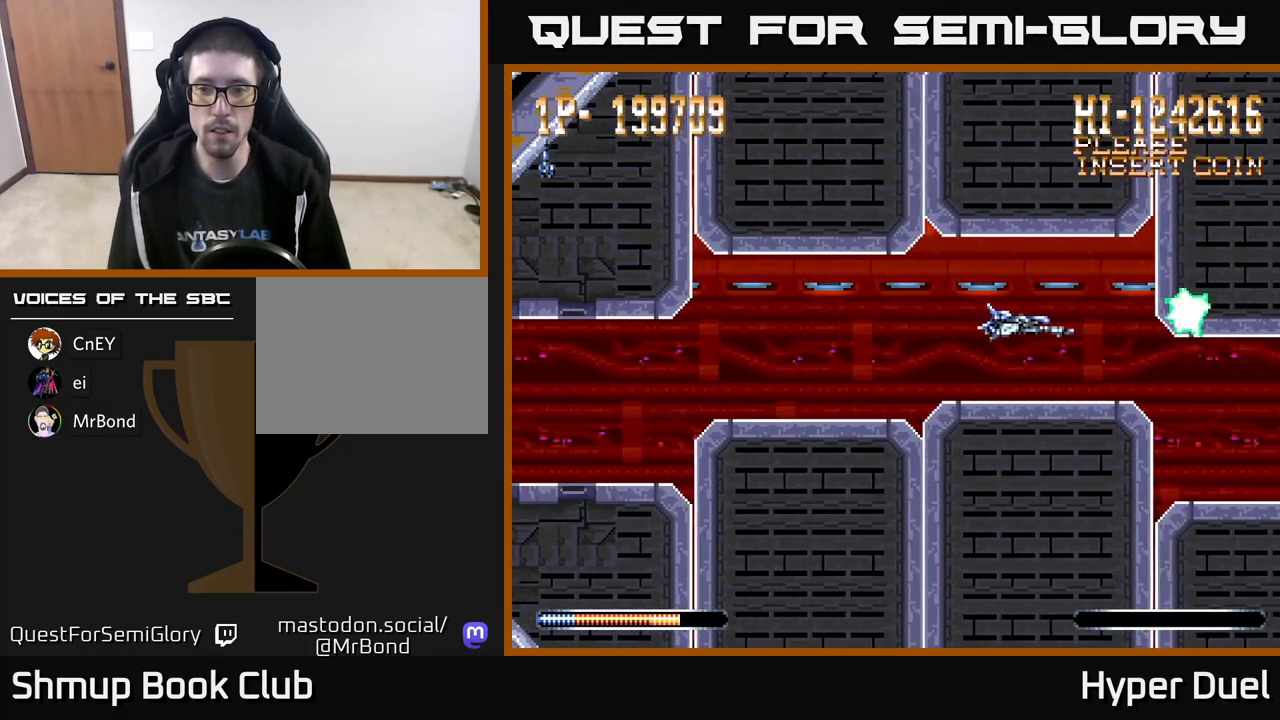
{"buttons": ["A"], "right_stick": "center", "events": []}
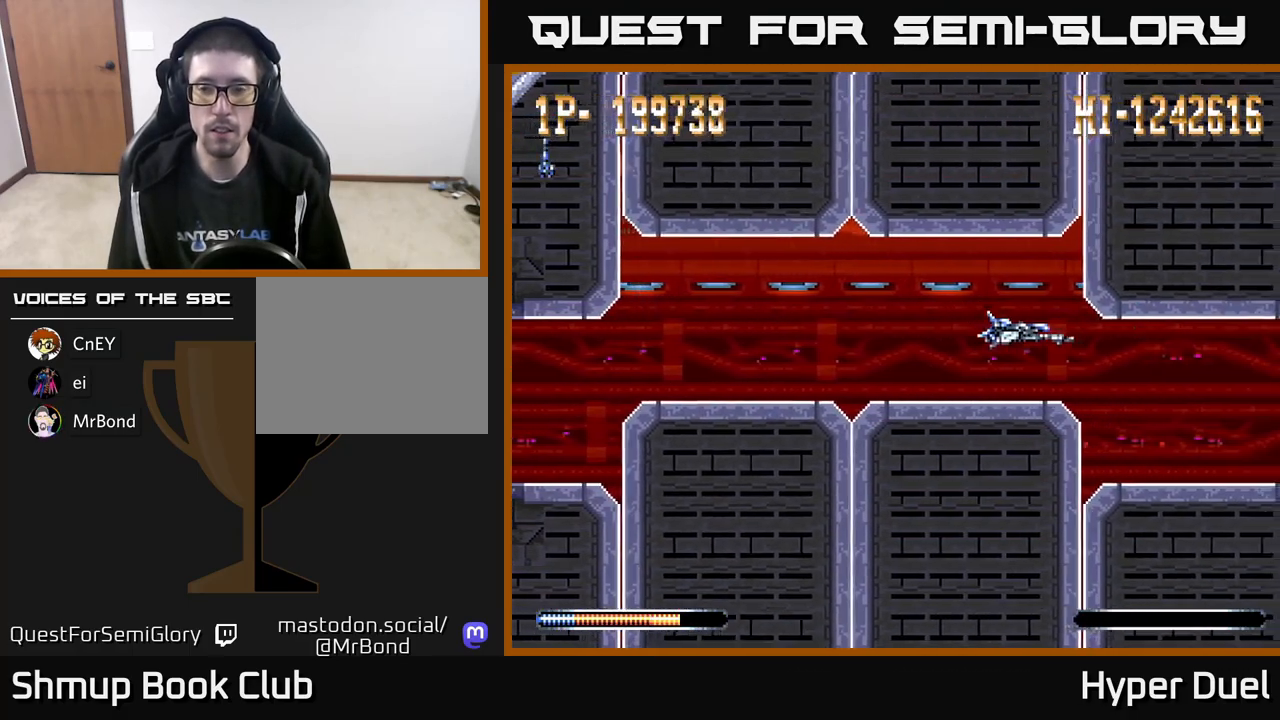
{"buttons": ["A"], "right_stick": "center", "events": [[33, "DPAD_DOWN", "down"], [117, "DPAD_DOWN", "up"]]}
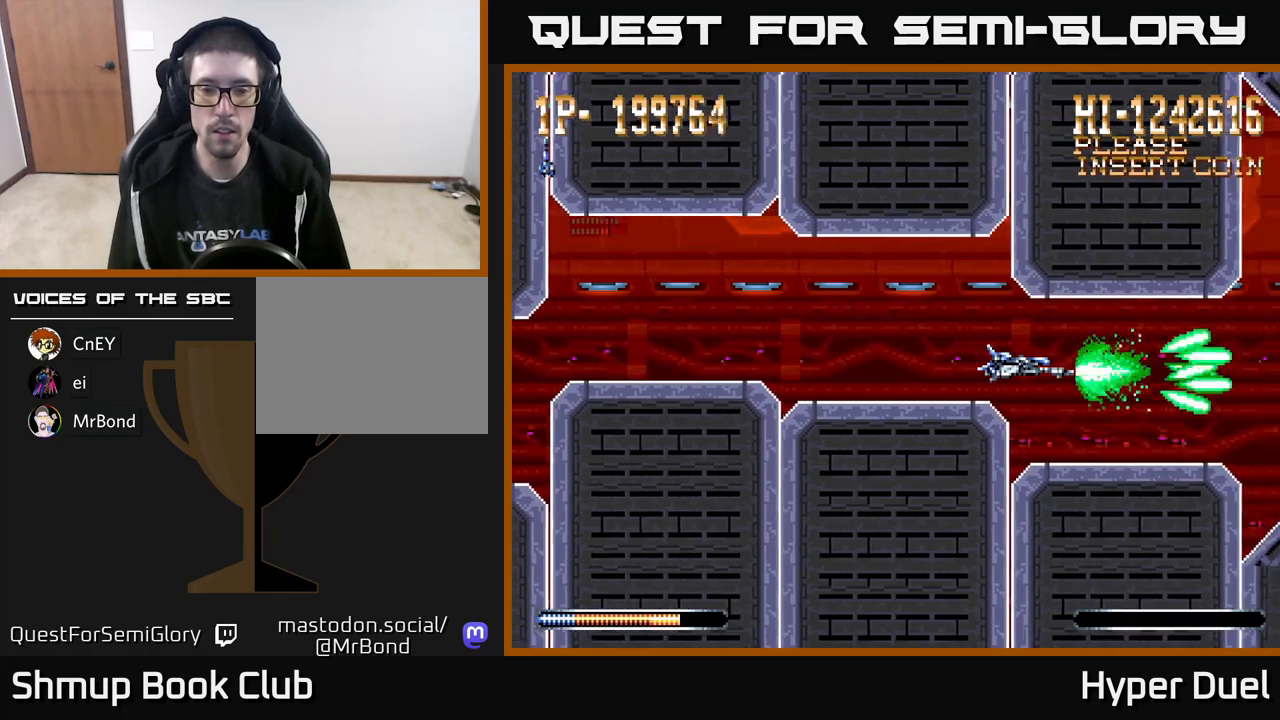
{"buttons": ["A"], "right_stick": "center", "events": [[167, "DPAD_RIGHT", "down"], [467, "DPAD_RIGHT", "up"]]}
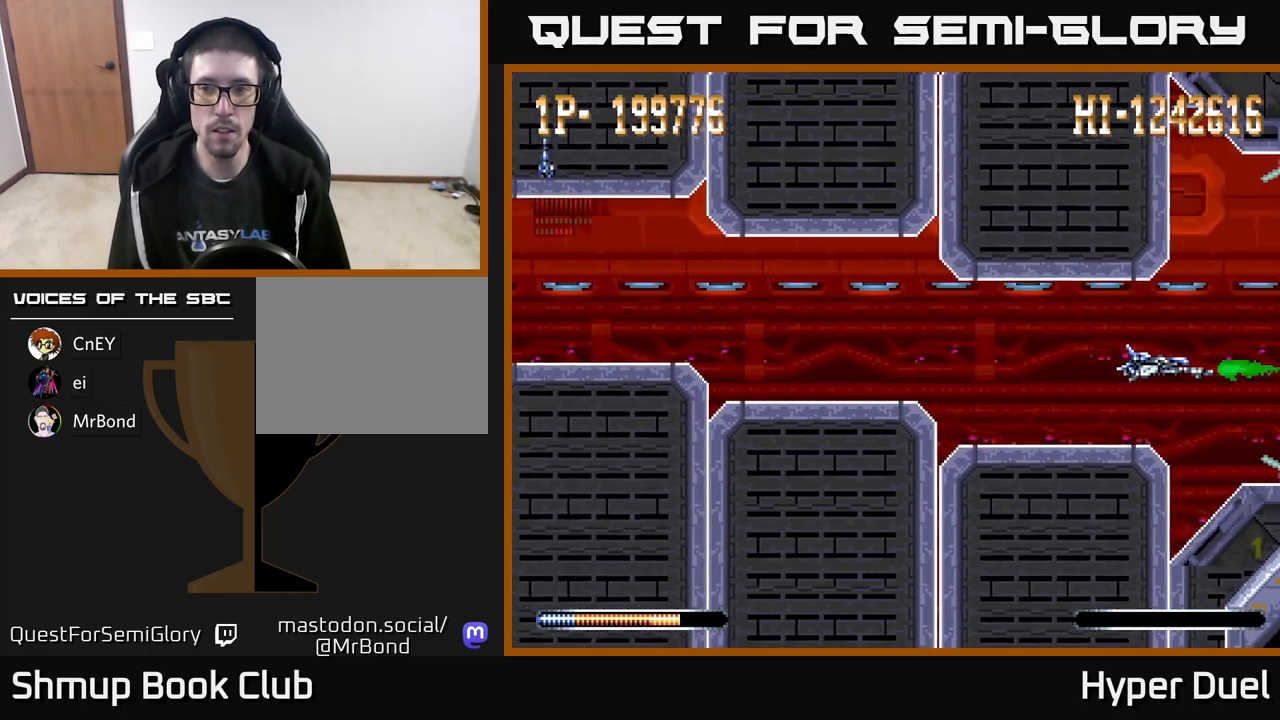
{"buttons": ["A", "X", "DPAD_UP", "DPAD_RIGHT"], "right_stick": "center", "events": [[217, "DPAD_UP", "down"], [317, "DPAD_UP", "up"], [350, "DPAD_RIGHT", "down"], [433, "DPAD_UP", "down"], [467, "X", "down"]]}
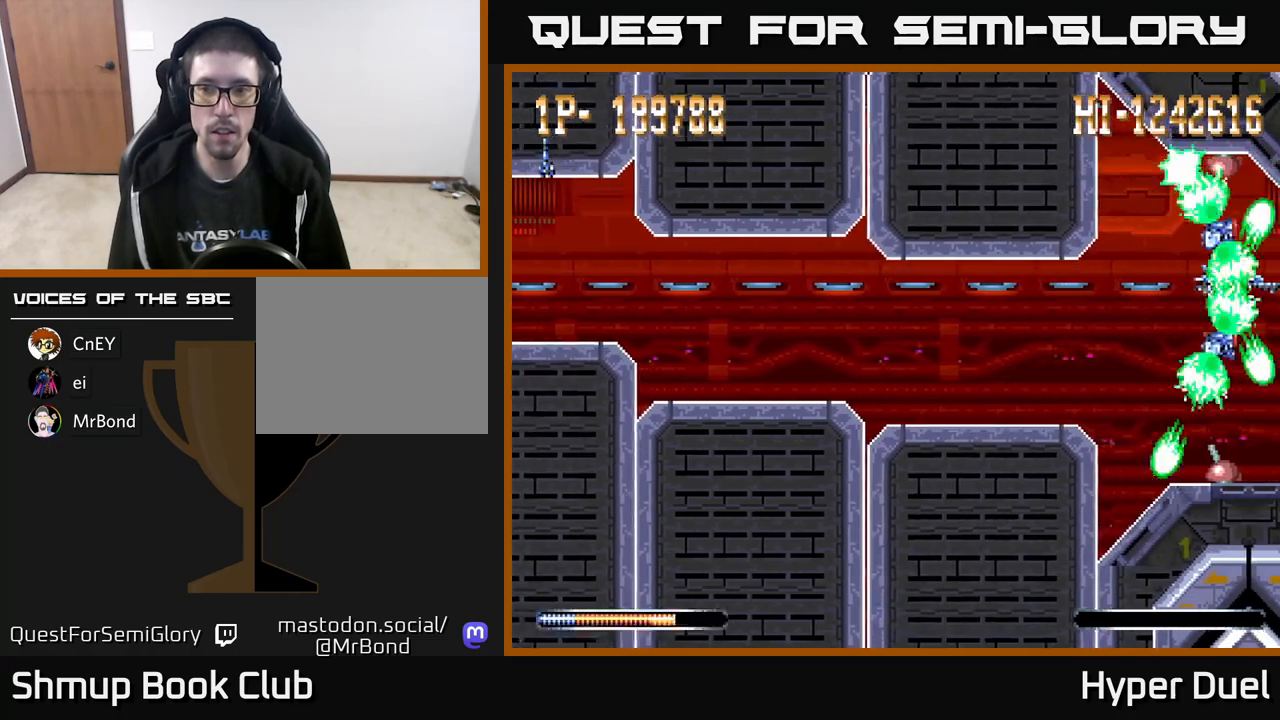
{"buttons": ["A", "DPAD_LEFT"], "right_stick": "center", "events": [[33, "DPAD_UP", "up"], [100, "DPAD_RIGHT", "up"], [100, "X", "up"], [117, "DPAD_DOWN", "down"], [150, "DPAD_LEFT", "down"], [183, "DPAD_DOWN", "up"]]}
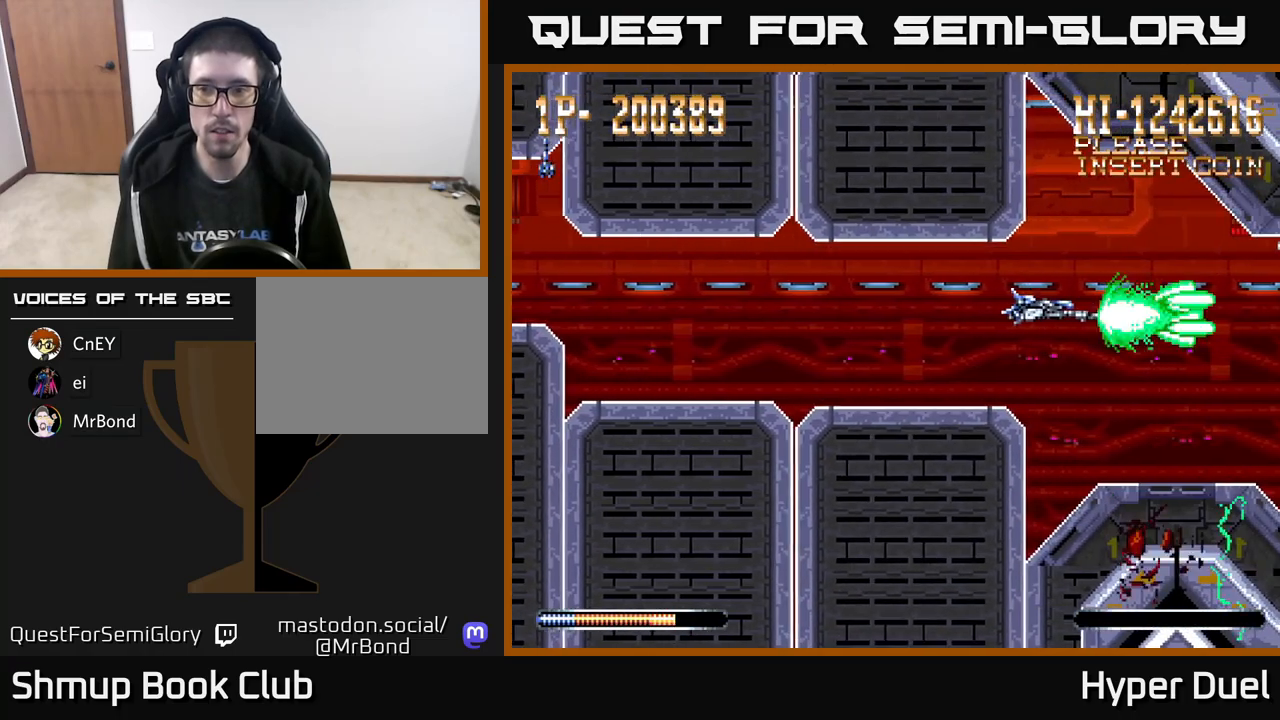
{"buttons": ["A"], "right_stick": "center", "events": [[150, "DPAD_LEFT", "up"]]}
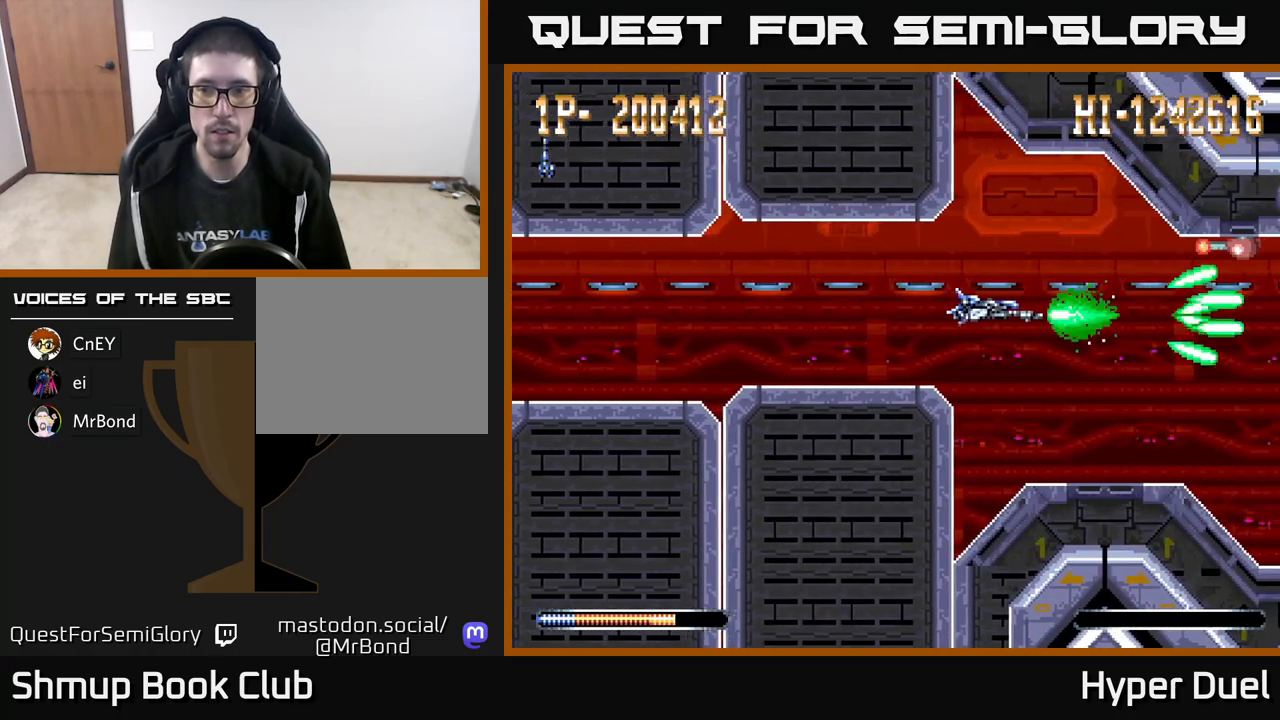
{"buttons": ["A", "DPAD_DOWN"], "right_stick": "center", "events": [[50, "DPAD_RIGHT", "down"], [83, "DPAD_RIGHT", "up"], [167, "DPAD_LEFT", "down"], [167, "DPAD_UP", "down"], [233, "DPAD_UP", "up"], [250, "DPAD_LEFT", "up"], [333, "DPAD_DOWN", "down"]]}
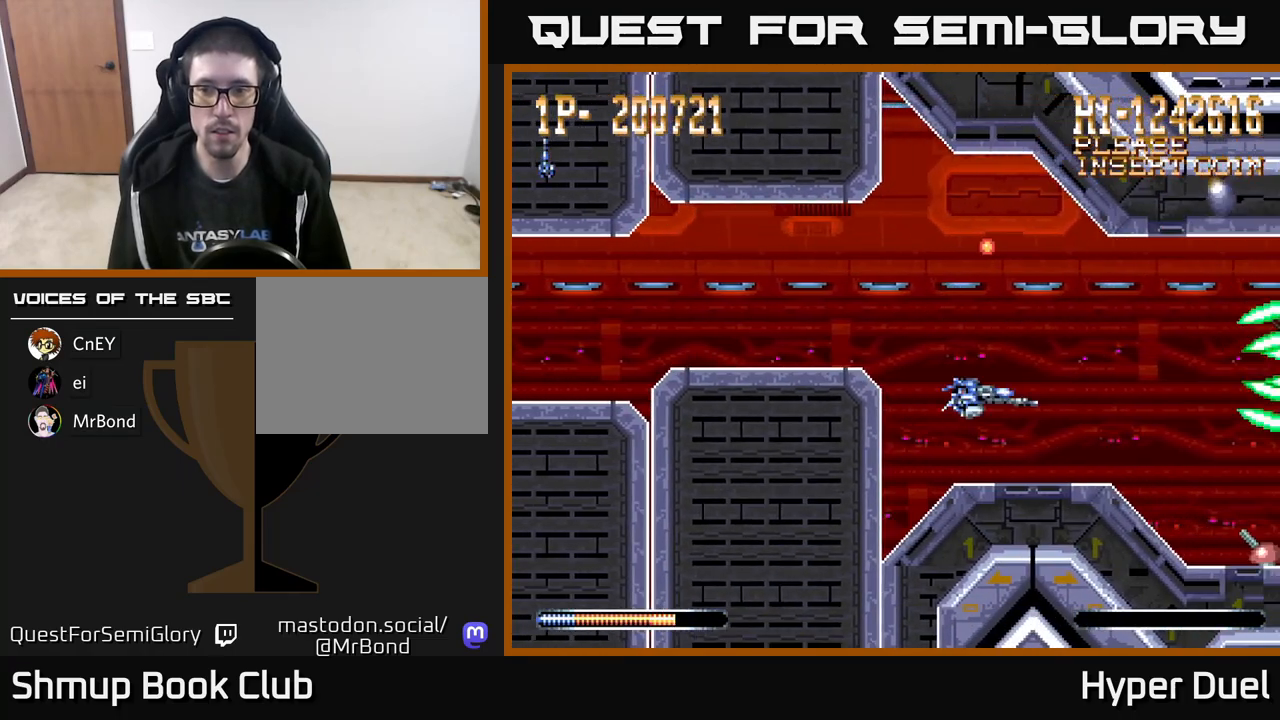
{"buttons": ["A", "DPAD_RIGHT"], "right_stick": "center", "events": [[50, "DPAD_DOWN", "up"], [333, "DPAD_RIGHT", "down"]]}
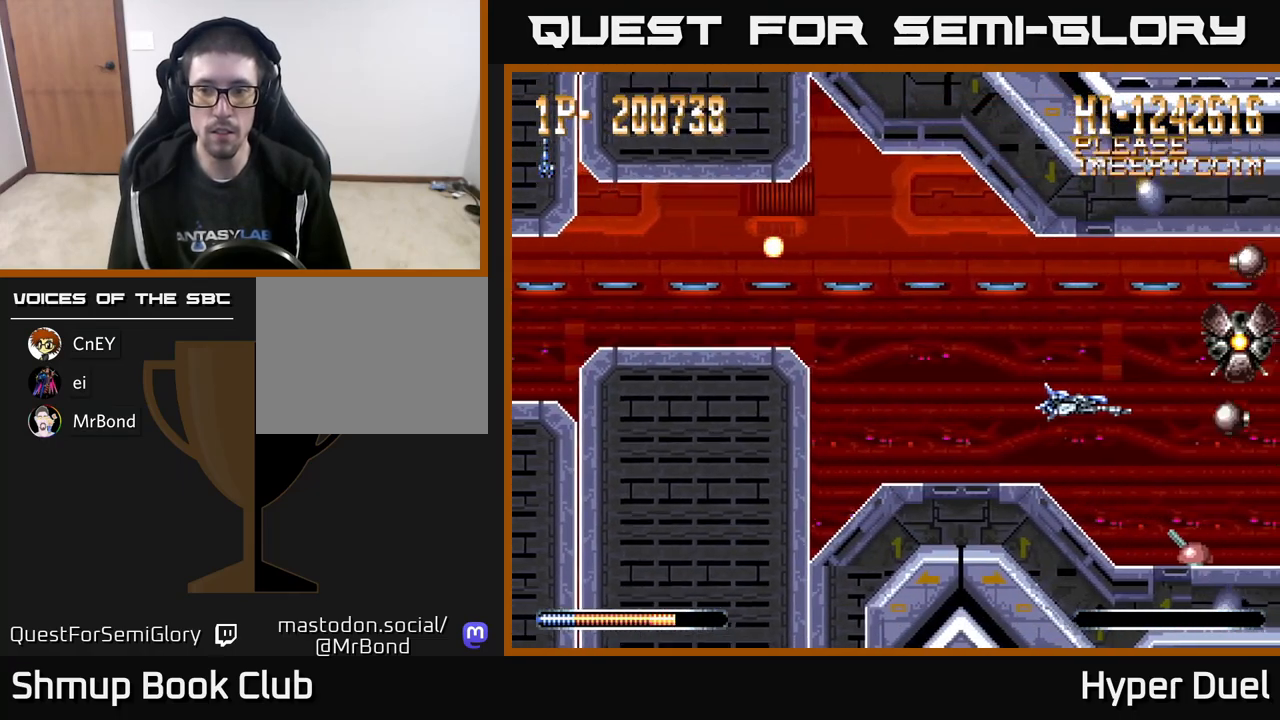
{"buttons": ["A"], "right_stick": "center", "events": [[33, "DPAD_RIGHT", "up"], [50, "DPAD_UP", "down"], [100, "DPAD_LEFT", "down"], [133, "DPAD_UP", "up"], [367, "DPAD_LEFT", "up"]]}
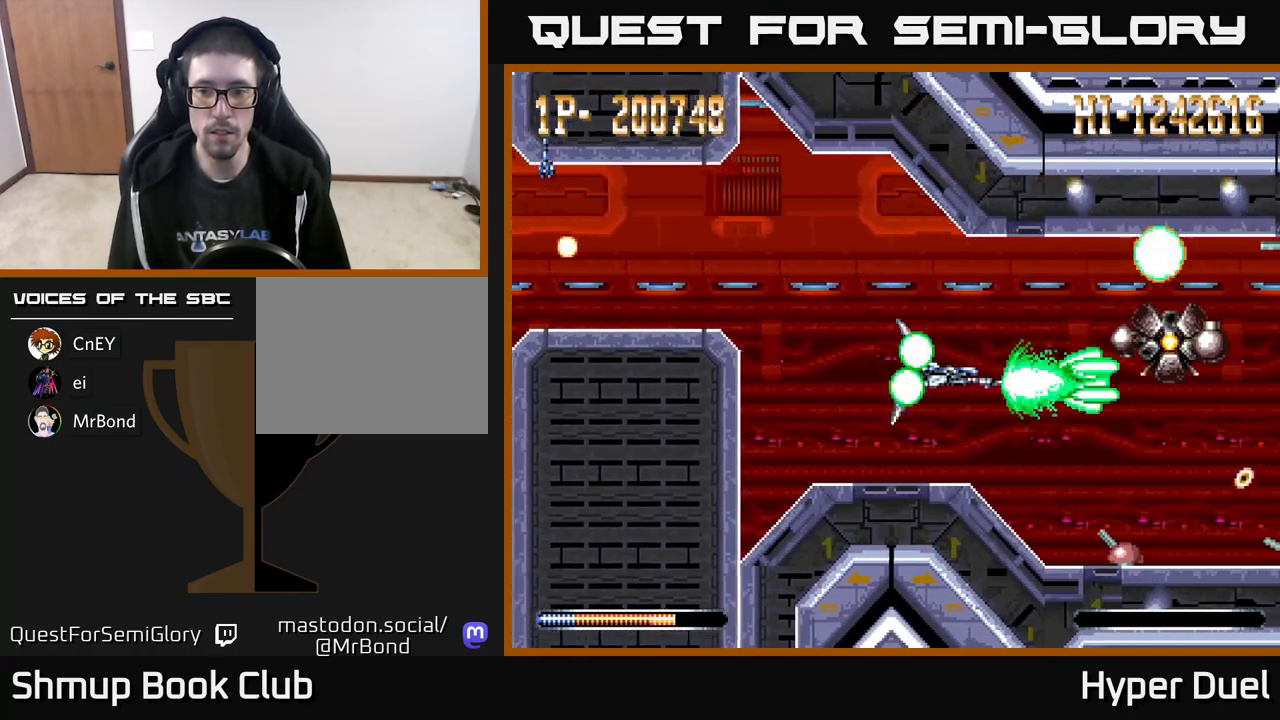
{"buttons": ["A", "DPAD_LEFT"], "right_stick": "center", "events": [[383, "DPAD_LEFT", "down"]]}
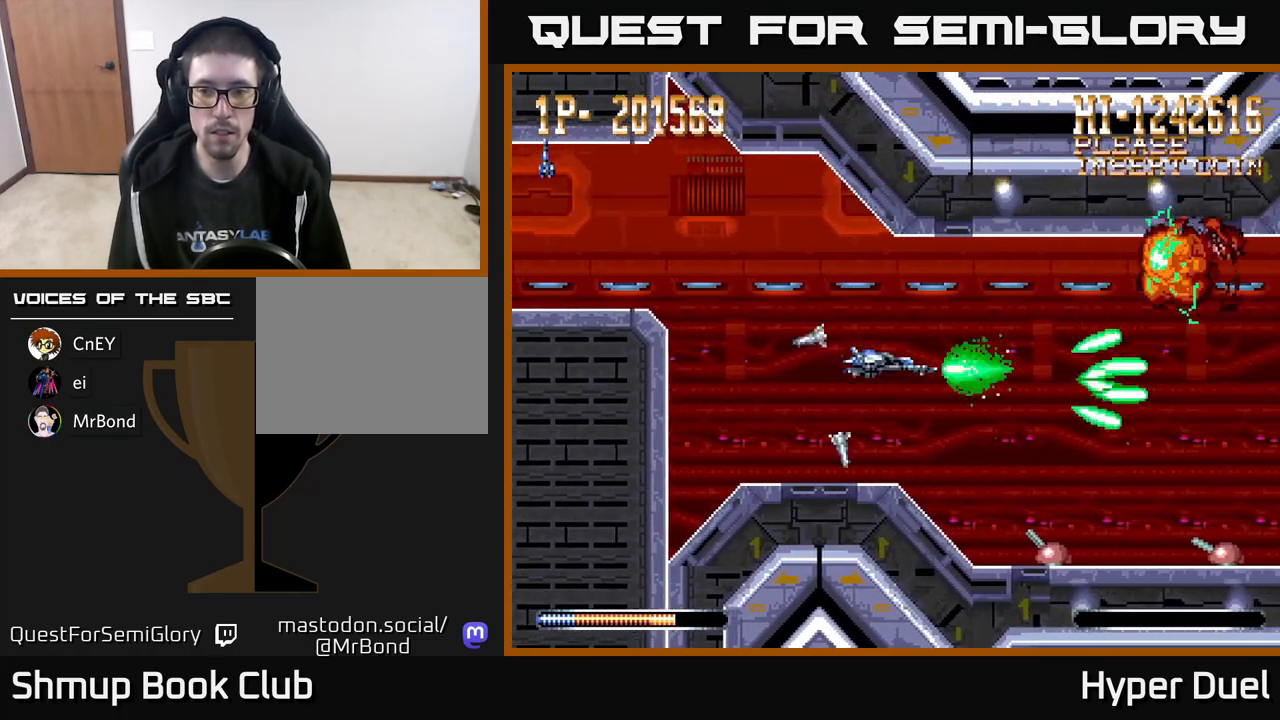
{"buttons": ["A", "X", "DPAD_RIGHT"], "right_stick": "center", "events": [[17, "DPAD_UP", "down"], [83, "DPAD_LEFT", "up"], [83, "DPAD_UP", "up"], [150, "DPAD_RIGHT", "down"], [333, "DPAD_DOWN", "down"], [400, "DPAD_DOWN", "up"], [483, "X", "down"]]}
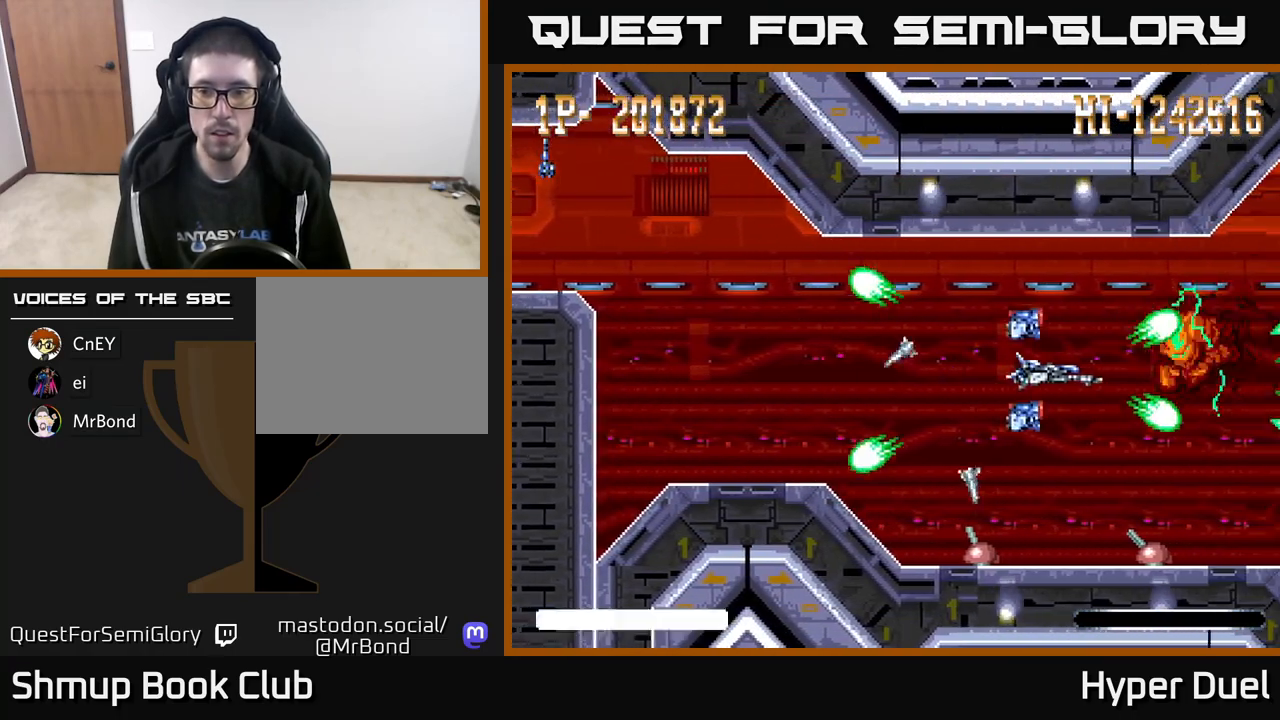
{"buttons": ["A", "DPAD_LEFT"], "right_stick": "center", "events": [[50, "DPAD_DOWN", "down"], [150, "X", "up"], [167, "DPAD_DOWN", "up"], [183, "DPAD_RIGHT", "up"], [217, "DPAD_LEFT", "down"]]}
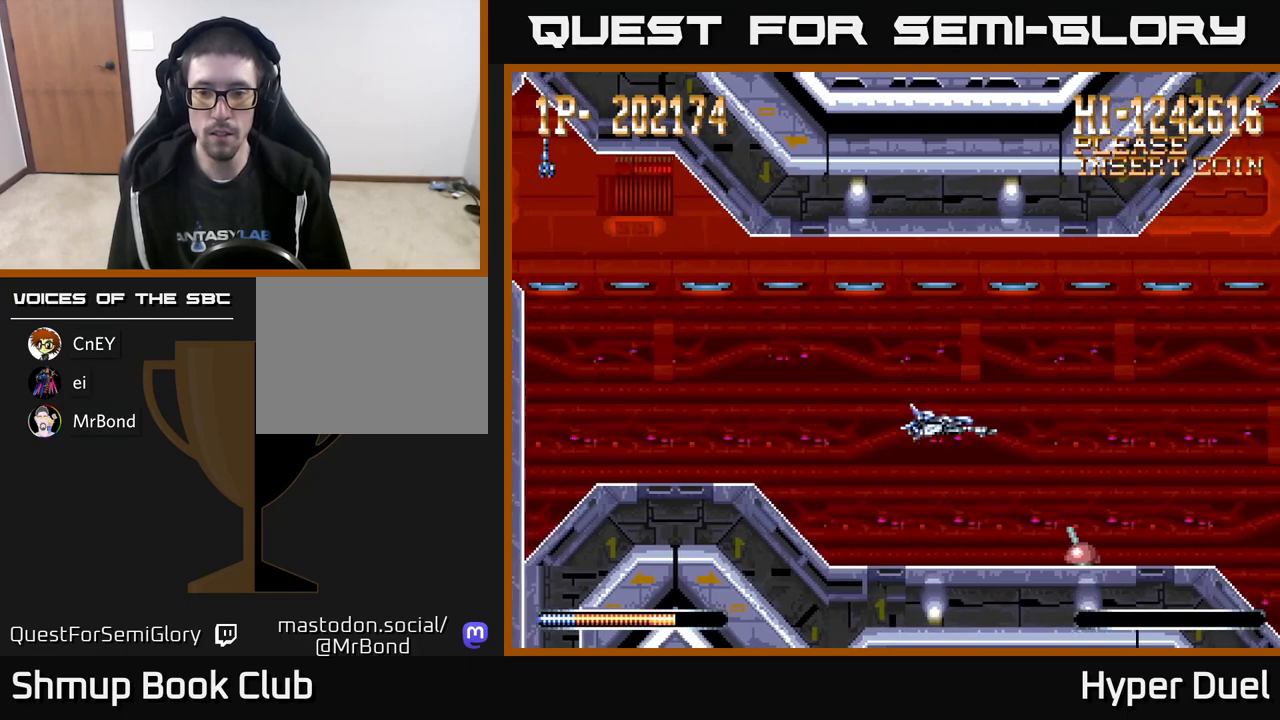
{"buttons": ["A", "DPAD_UP", "DPAD_LEFT"], "right_stick": "center", "events": [[17, "DPAD_DOWN", "down"], [50, "DPAD_LEFT", "up"], [233, "DPAD_LEFT", "down"], [250, "DPAD_DOWN", "up"], [383, "DPAD_UP", "down"]]}
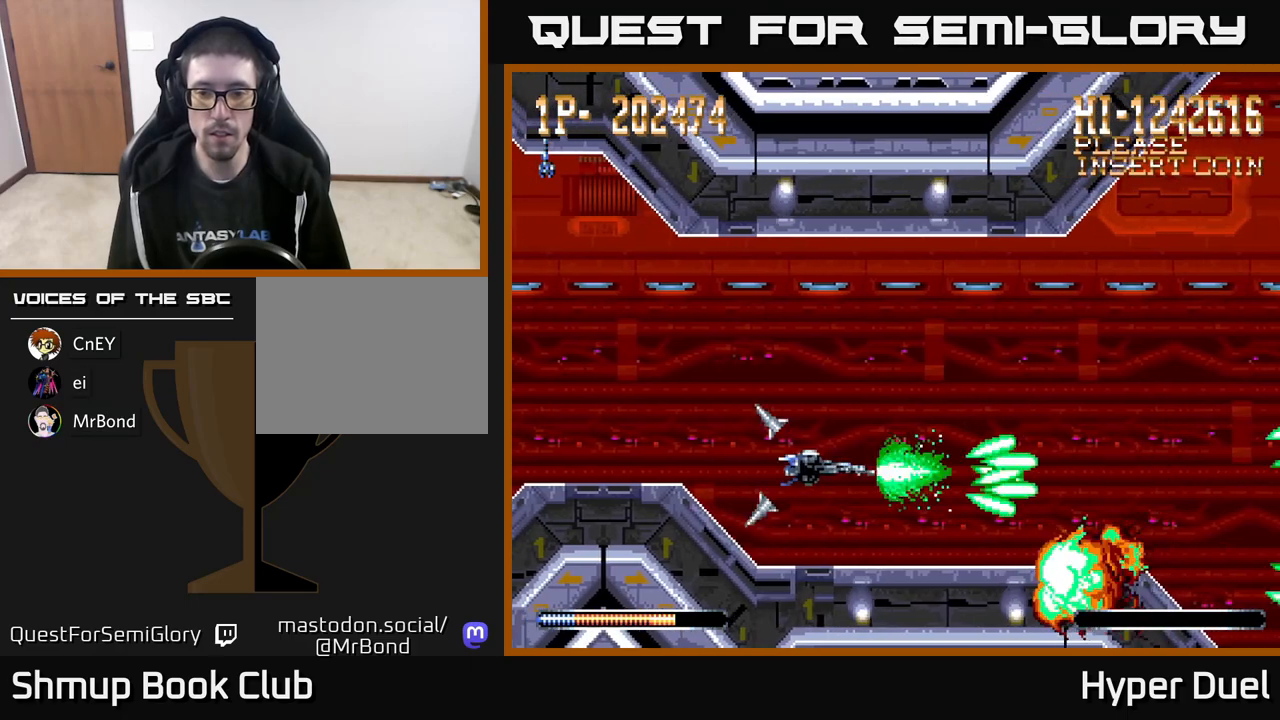
{"buttons": ["A"], "right_stick": "center", "events": [[100, "DPAD_LEFT", "up"], [150, "DPAD_UP", "up"], [350, "DPAD_LEFT", "down"], [350, "DPAD_UP", "down"], [417, "DPAD_UP", "up"], [483, "DPAD_LEFT", "up"]]}
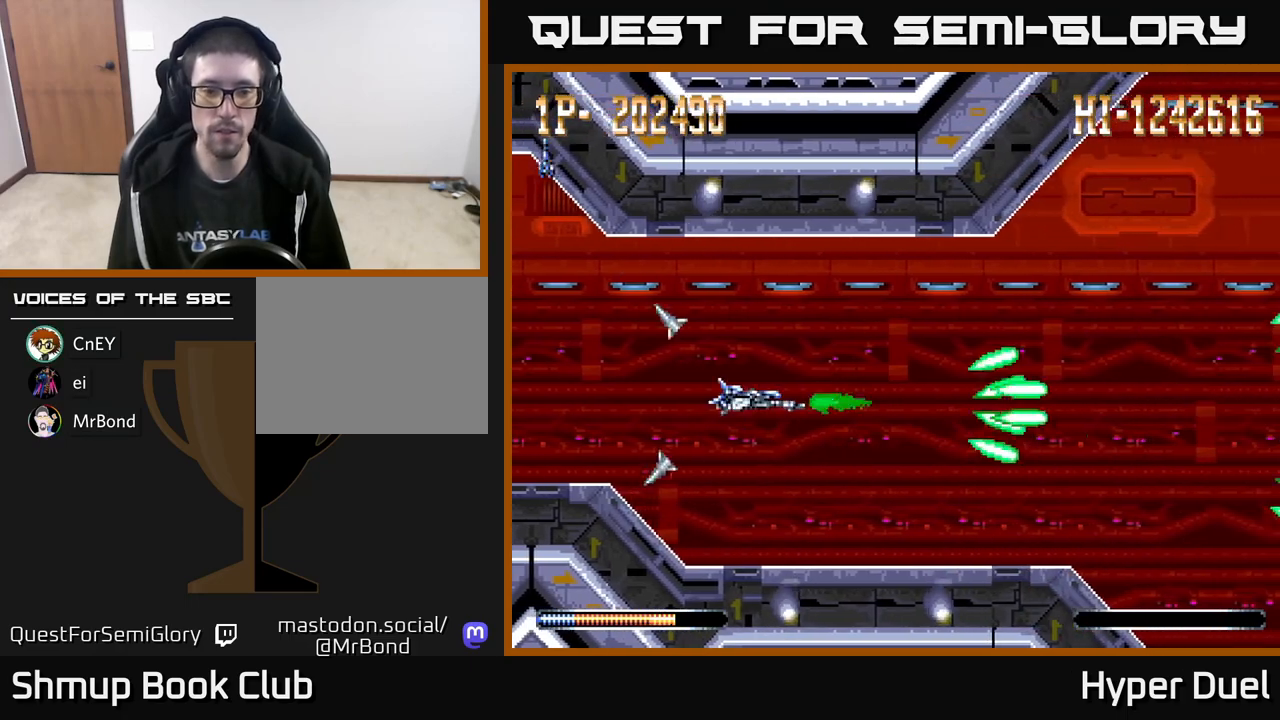
{"buttons": [], "right_stick": "center", "events": [[167, "A", "up"]]}
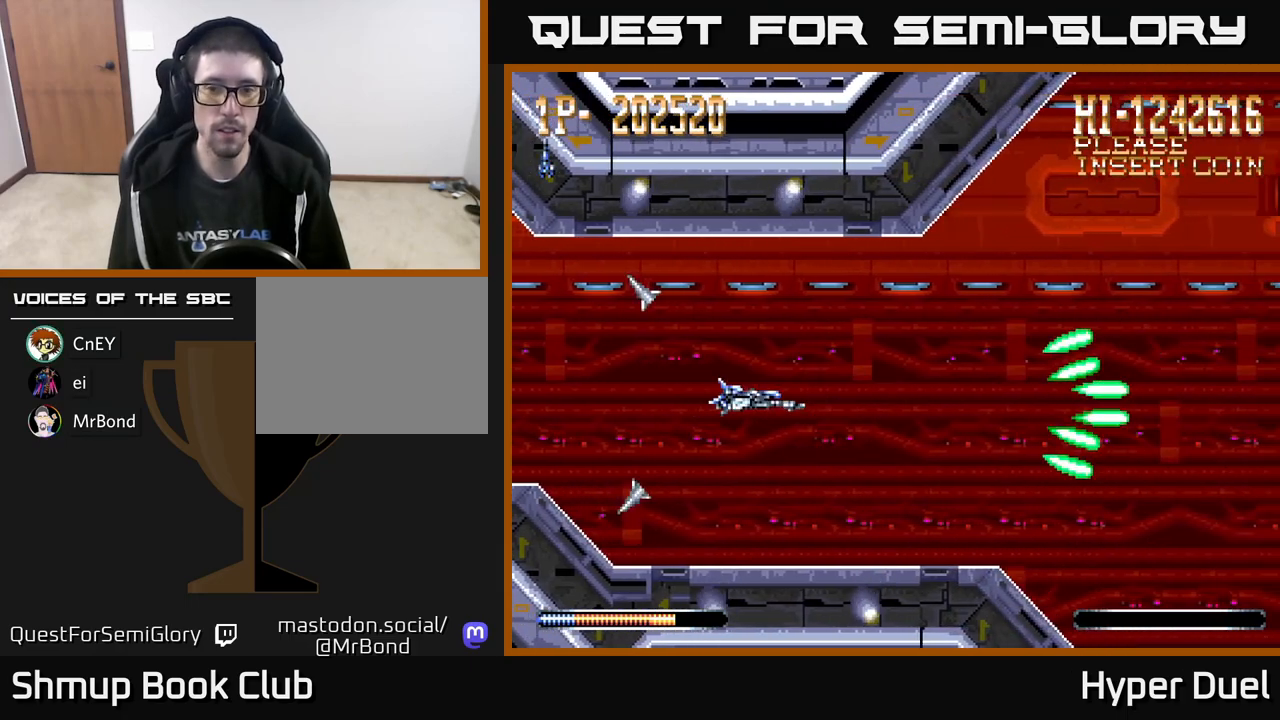
{"buttons": [], "right_stick": "center", "events": [[333, "DPAD_UP", "down"], [350, "DPAD_LEFT", "down"], [367, "DPAD_UP", "up"], [433, "DPAD_LEFT", "up"]]}